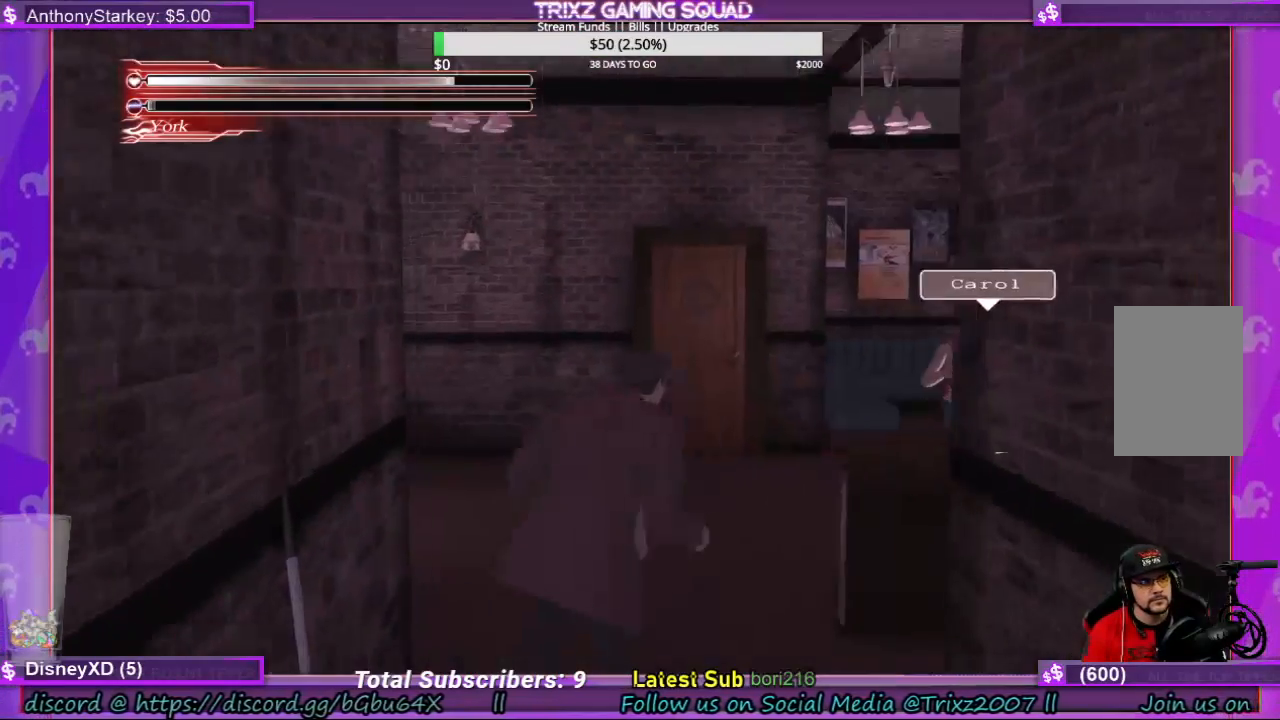
Gameplay with keyboard and mouse; each line is a JSON object with the keys and mouse buttons held at the frame after it. "events" lists presses ("down") and releases ("up") of "a", "ctrl", "d", "e", "f", "q", "r", "s", "shift", "space", "tab", "w", "mouse_left", "mouse_wheel", "mouse_right" and "mouse_mb4" between this image and that frame as [ms after this image, input, new state], when the widget could be followed in between. "mouse_left", "mouse_wheel", "mouse_right", "mouse_mb4" = the "left", "wheel", "right", "mb4" buttons of the "mouse" list. No other keys are recorded. "wheel" means that the mouse wheel is clicked or scrolled. Mouse movement is not recorded.
{"keys": [], "mouse": [], "events": [[400, "w", "up"], [467, "shift", "up"]]}
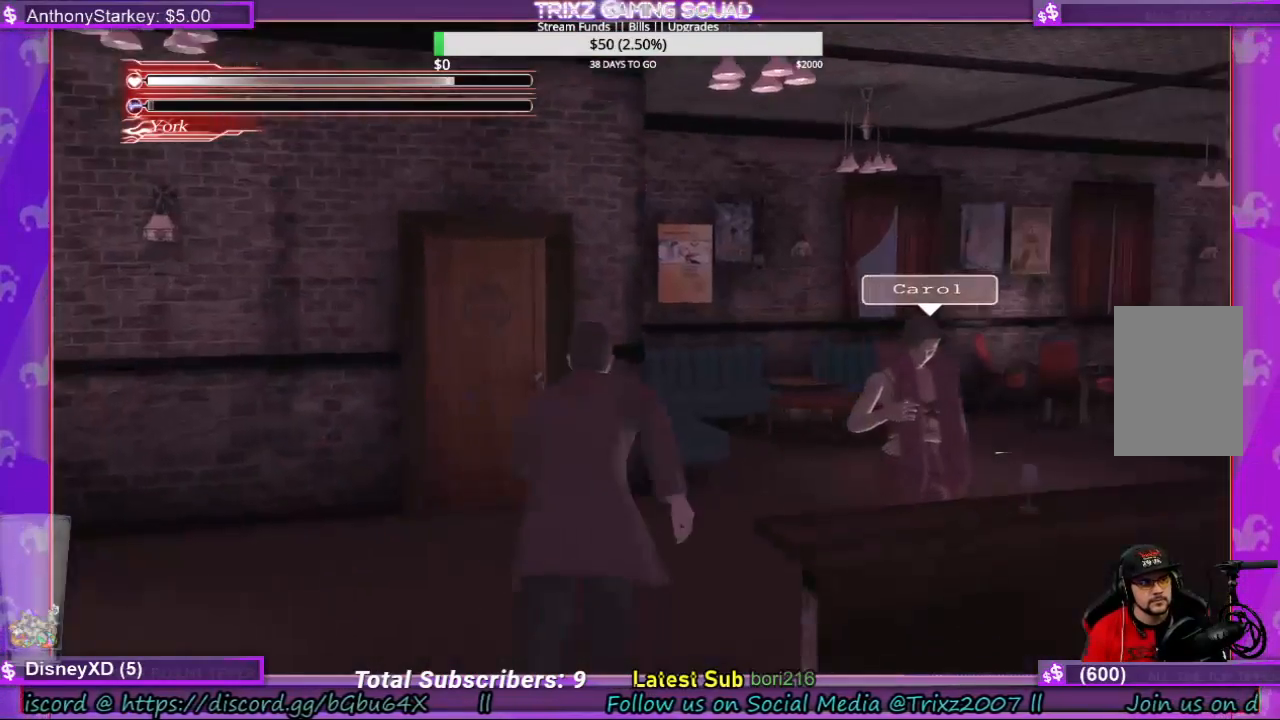
{"keys": ["shift", "w"], "mouse": [], "events": [[234, "w", "down"], [400, "shift", "down"]]}
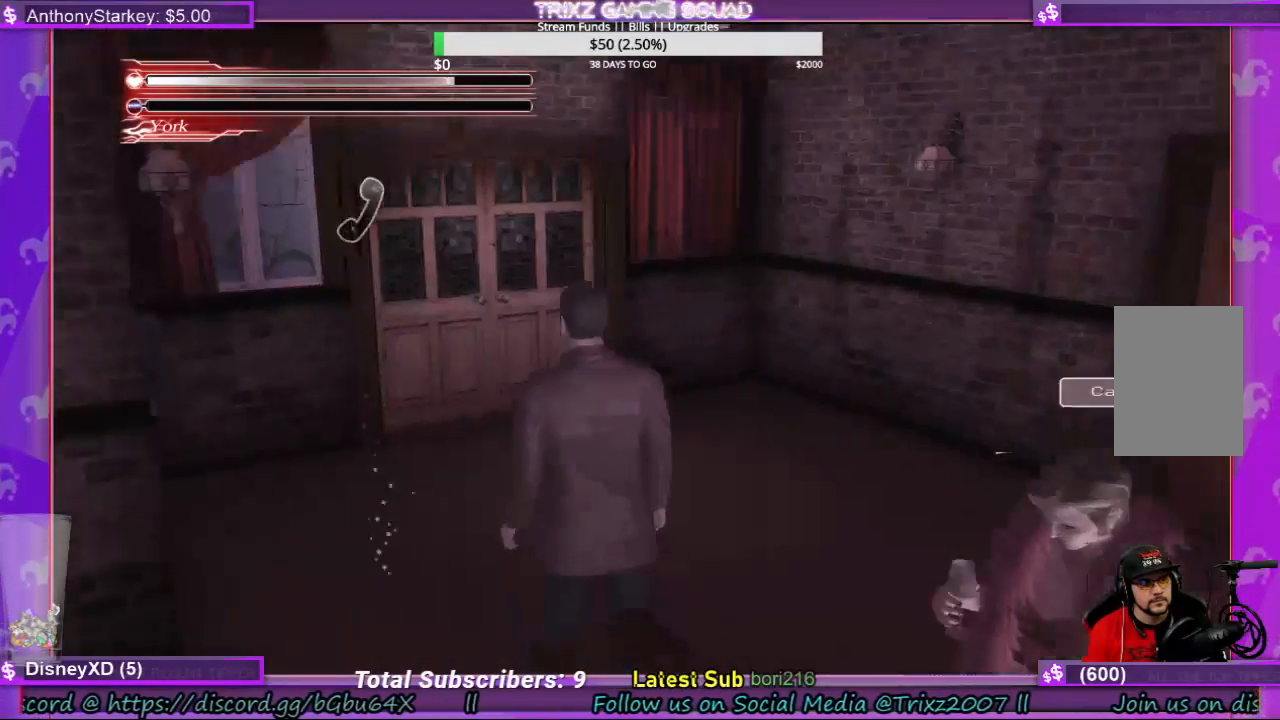
{"keys": [], "mouse": [], "events": [[367, "e", "down"], [367, "shift", "up"], [434, "w", "up"], [467, "e", "up"]]}
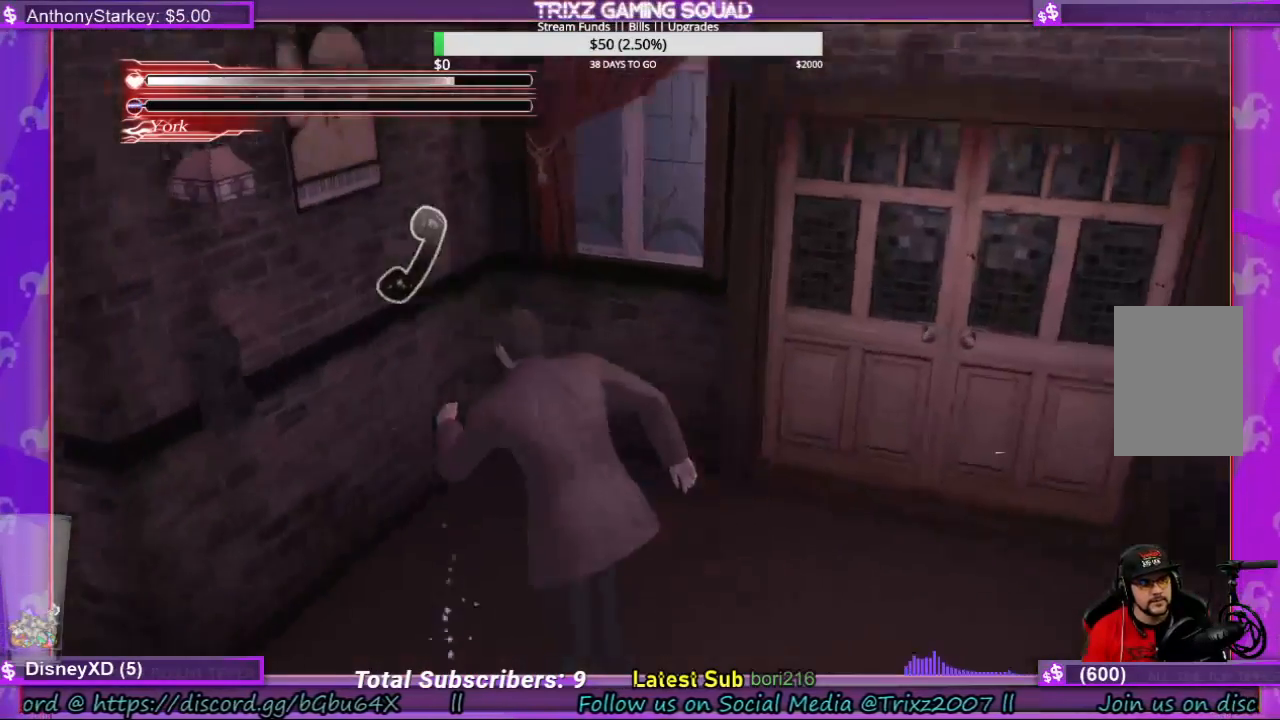
{"keys": ["a", "w"], "mouse": [], "events": [[434, "a", "down"], [434, "w", "down"]]}
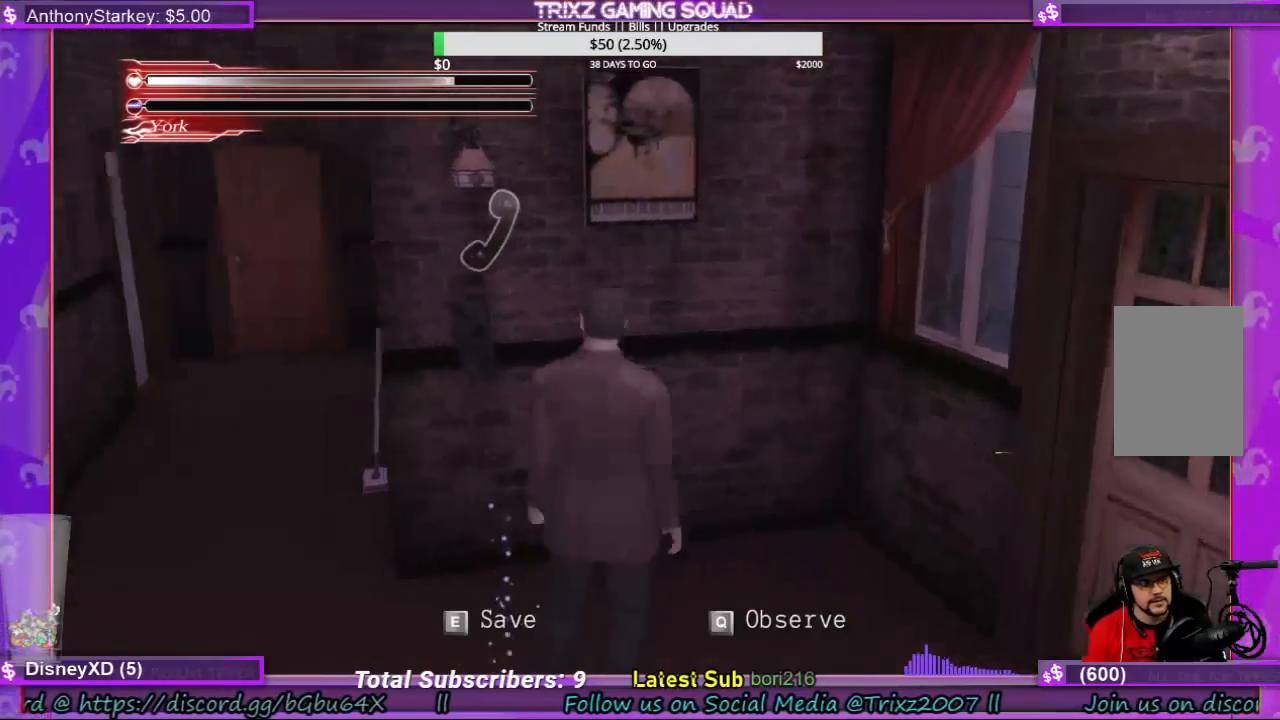
{"keys": [], "mouse": [], "events": [[67, "a", "up"], [200, "e", "down"], [300, "e", "up"], [434, "e", "down"], [434, "w", "up"], [467, "e", "up"]]}
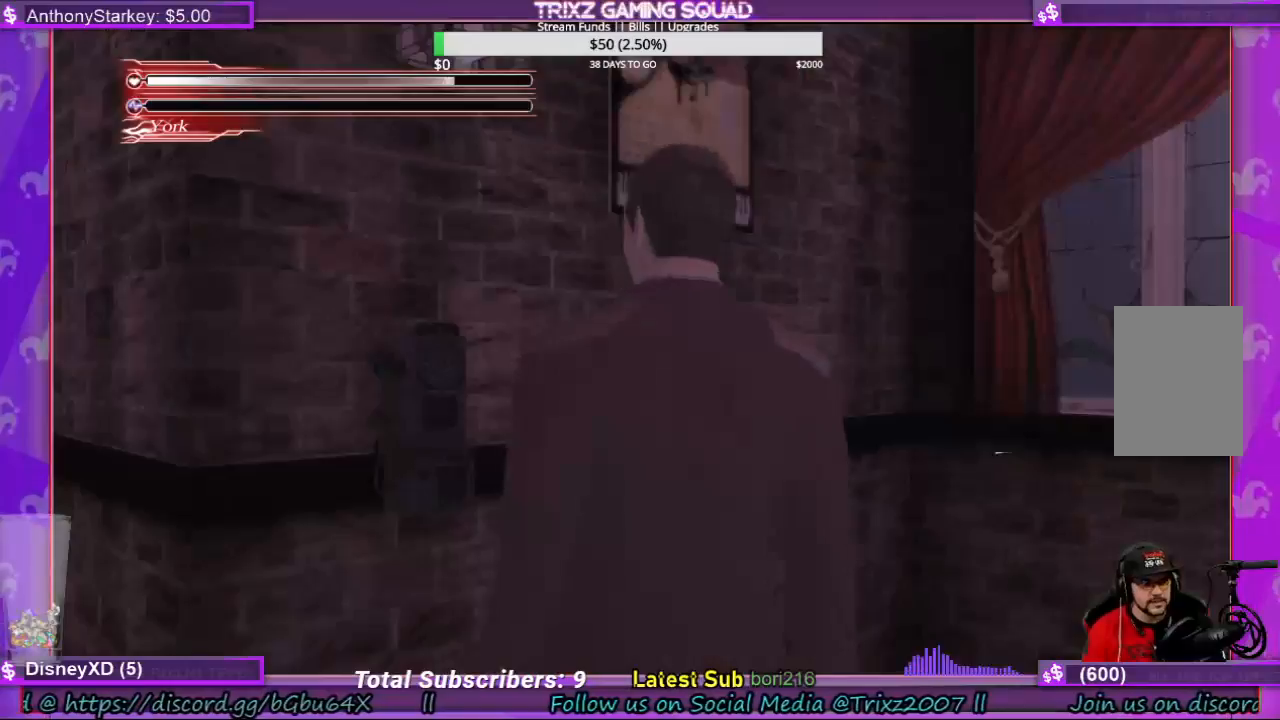
{"keys": [], "mouse": [], "events": []}
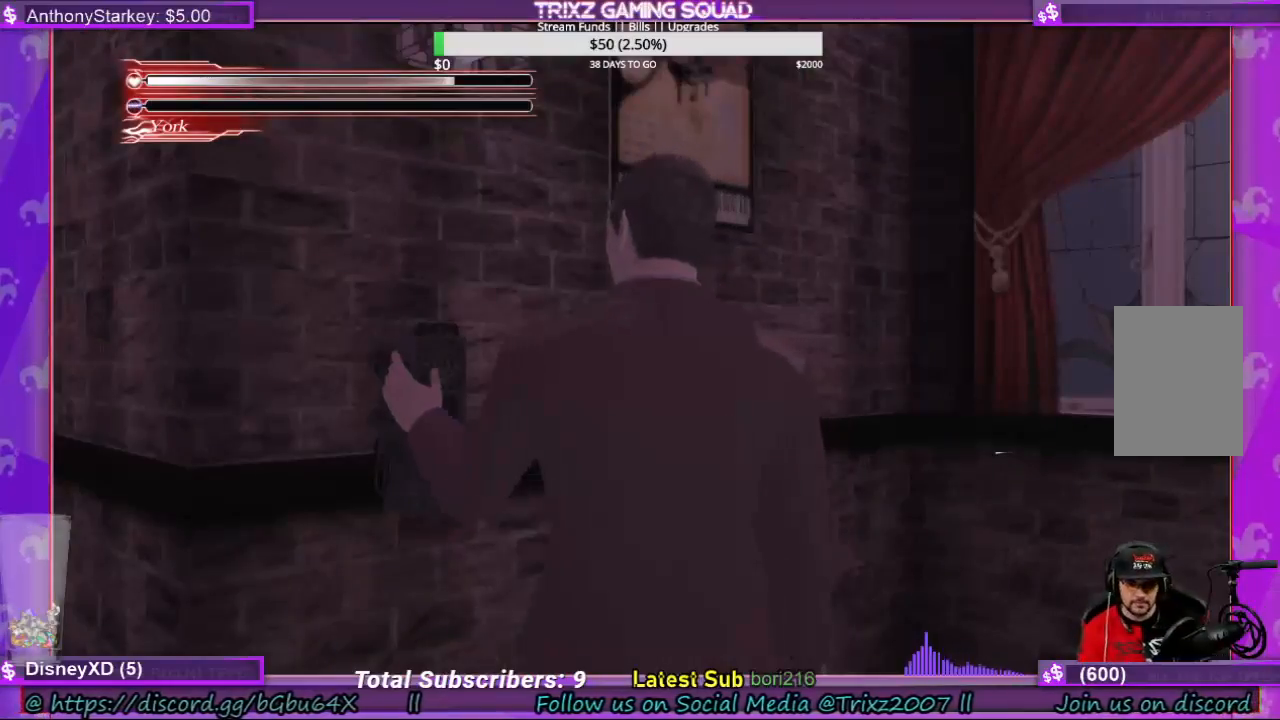
{"keys": [], "mouse": [], "events": []}
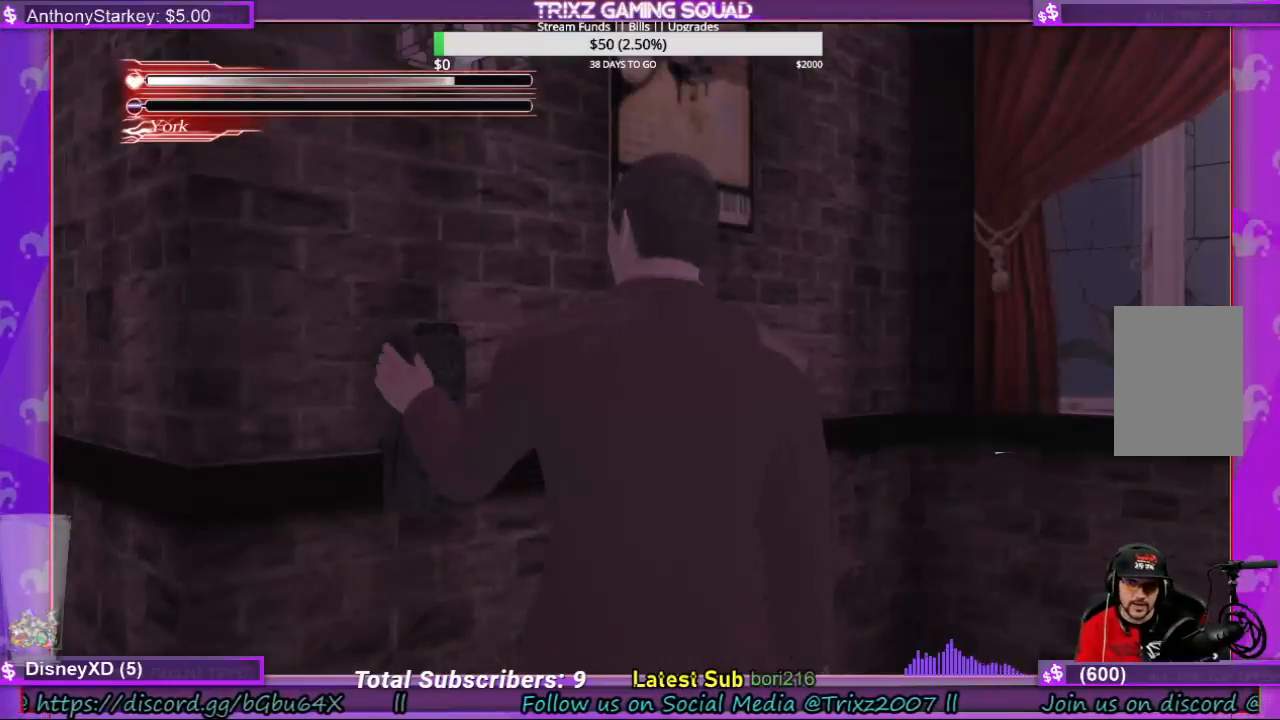
{"keys": [], "mouse": [], "events": []}
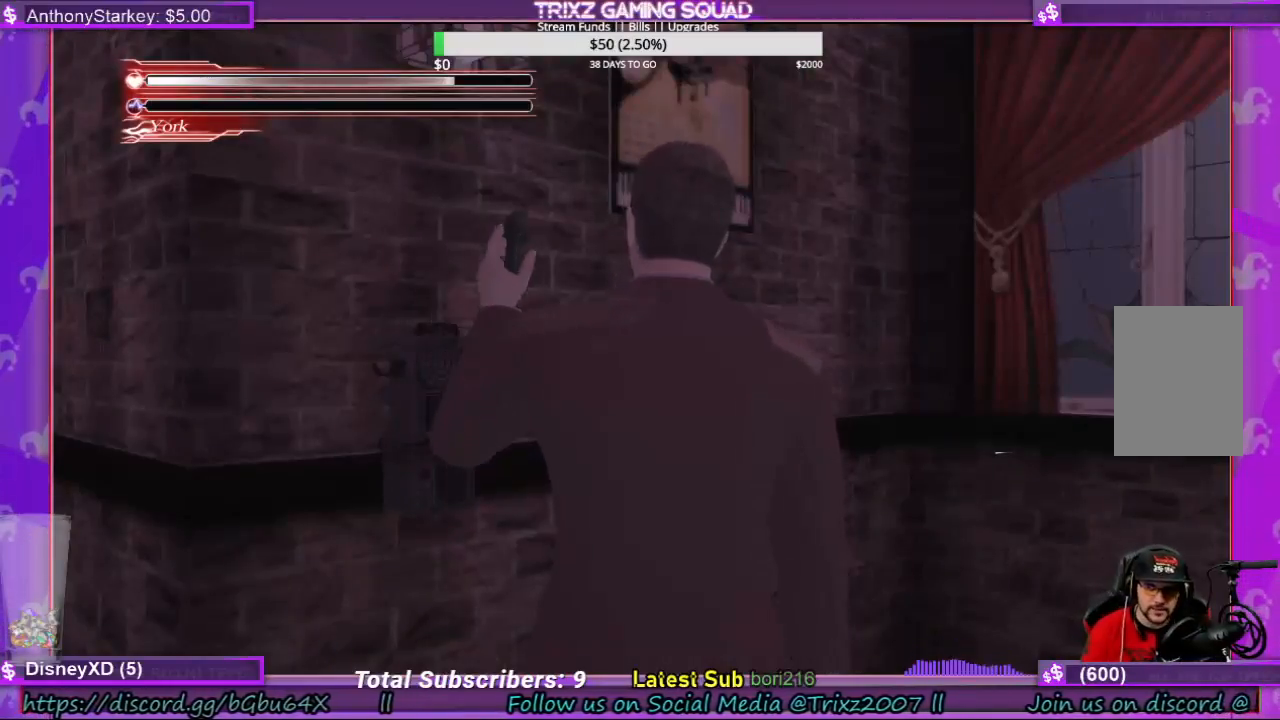
{"keys": [], "mouse": [], "events": []}
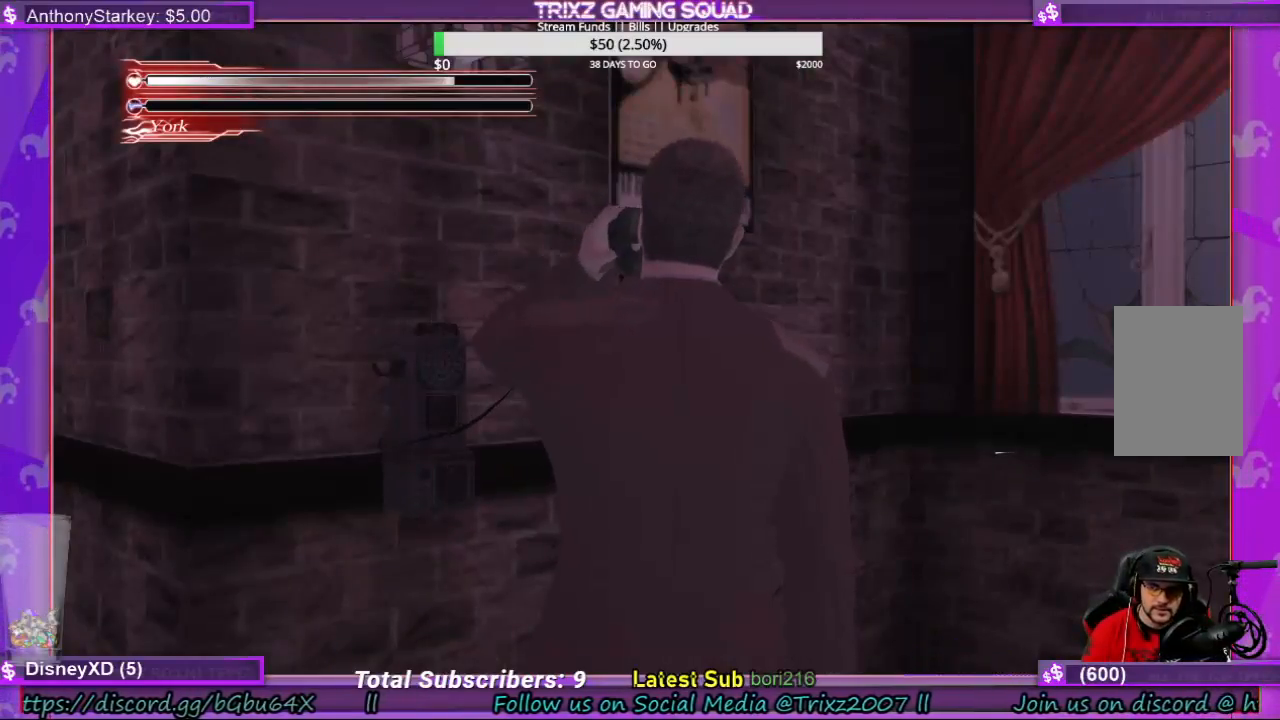
{"keys": [], "mouse": [], "events": []}
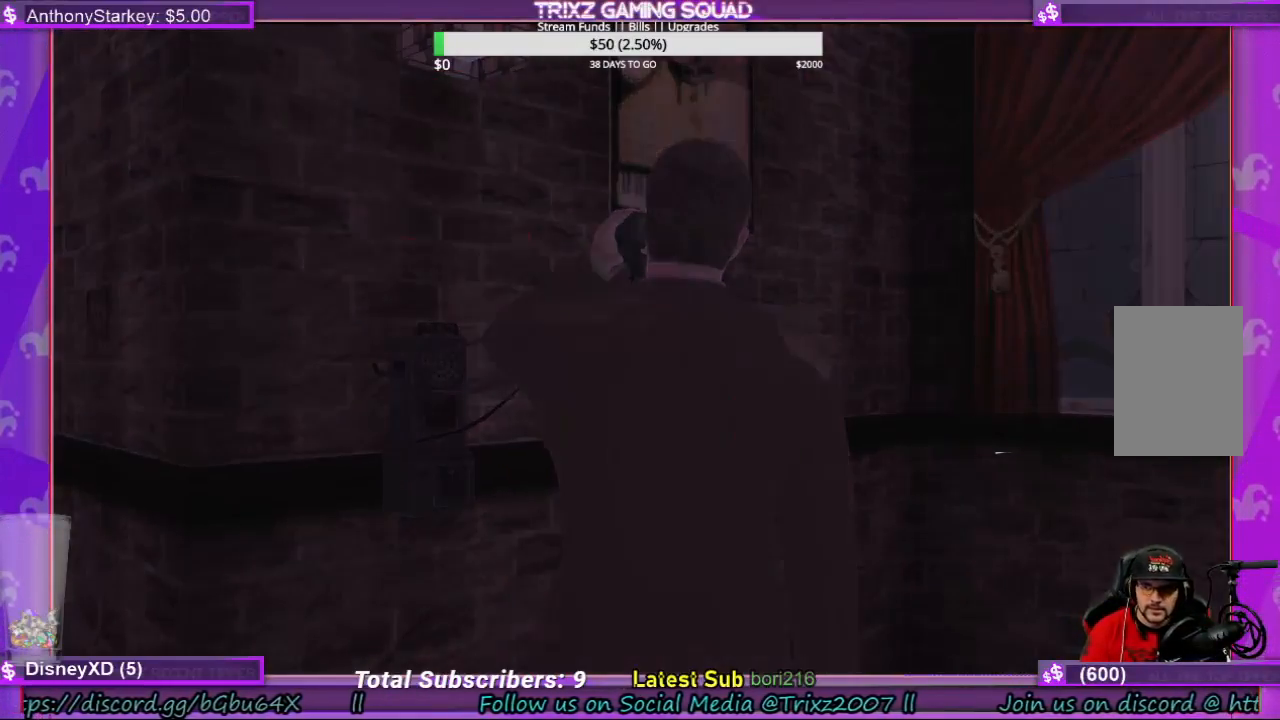
{"keys": [], "mouse": [], "events": []}
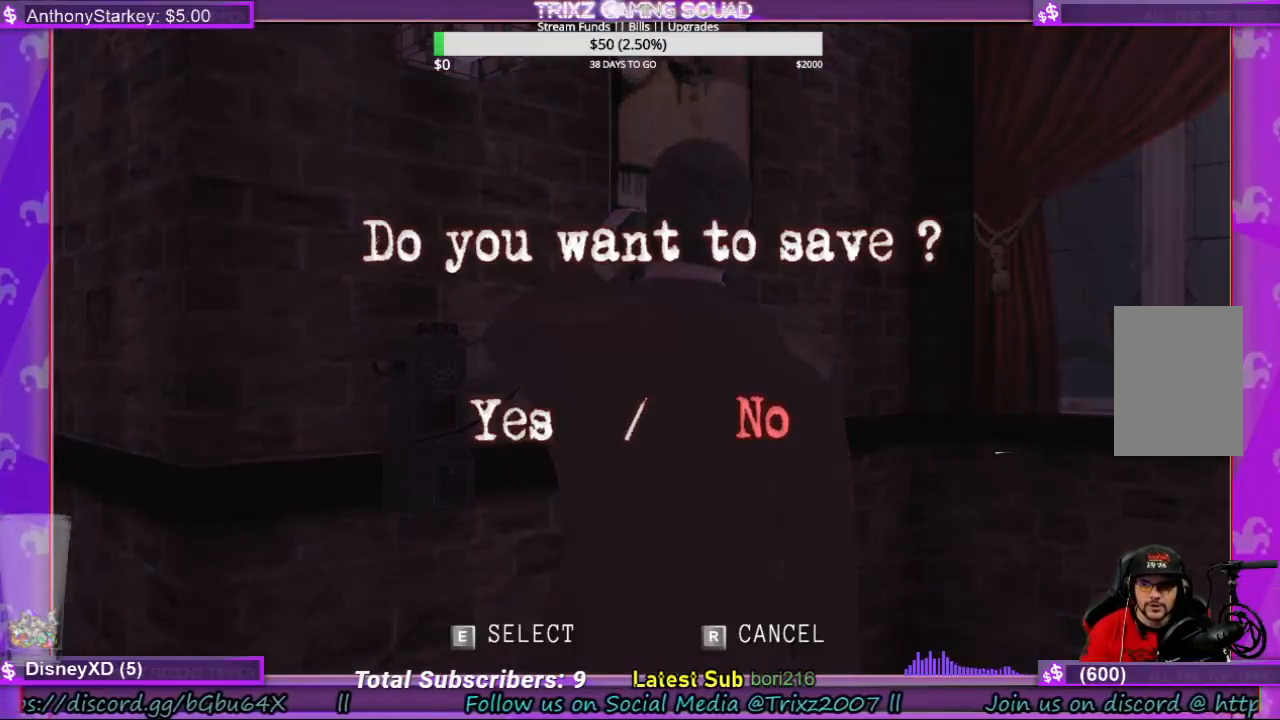
{"keys": [], "mouse": [], "events": []}
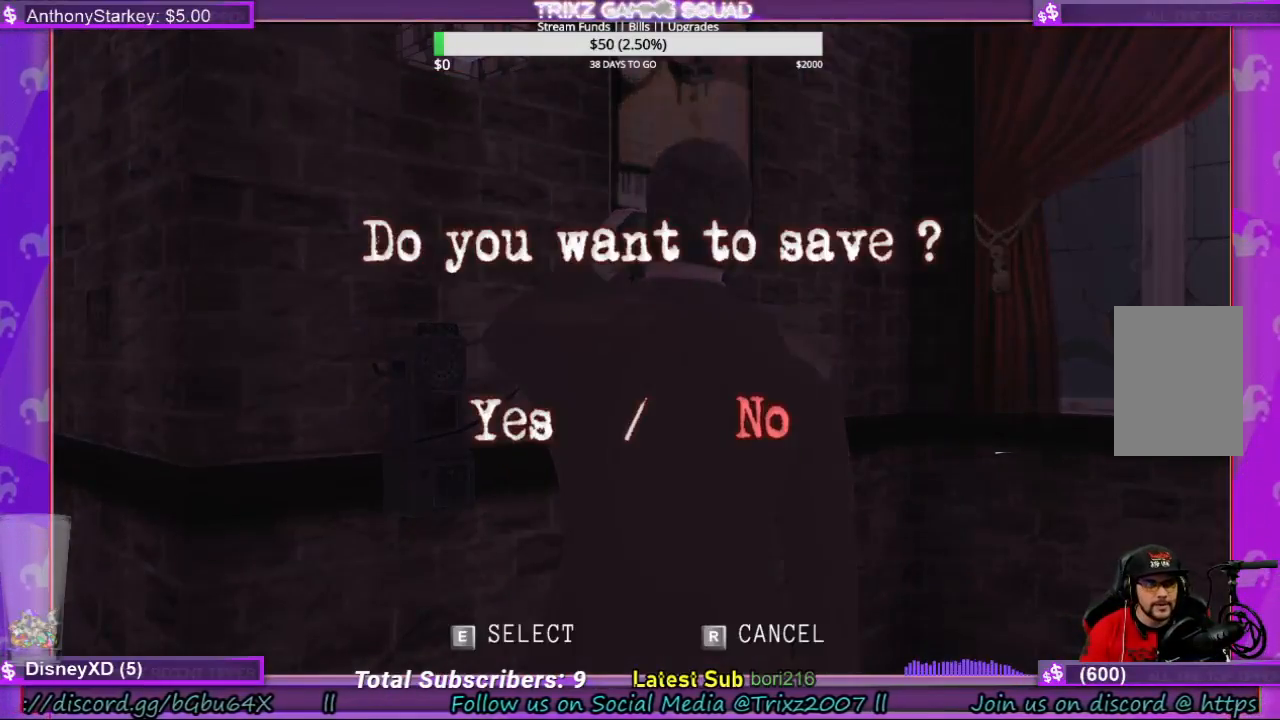
{"keys": [], "mouse": [], "events": [[267, "e", "down"], [400, "e", "up"]]}
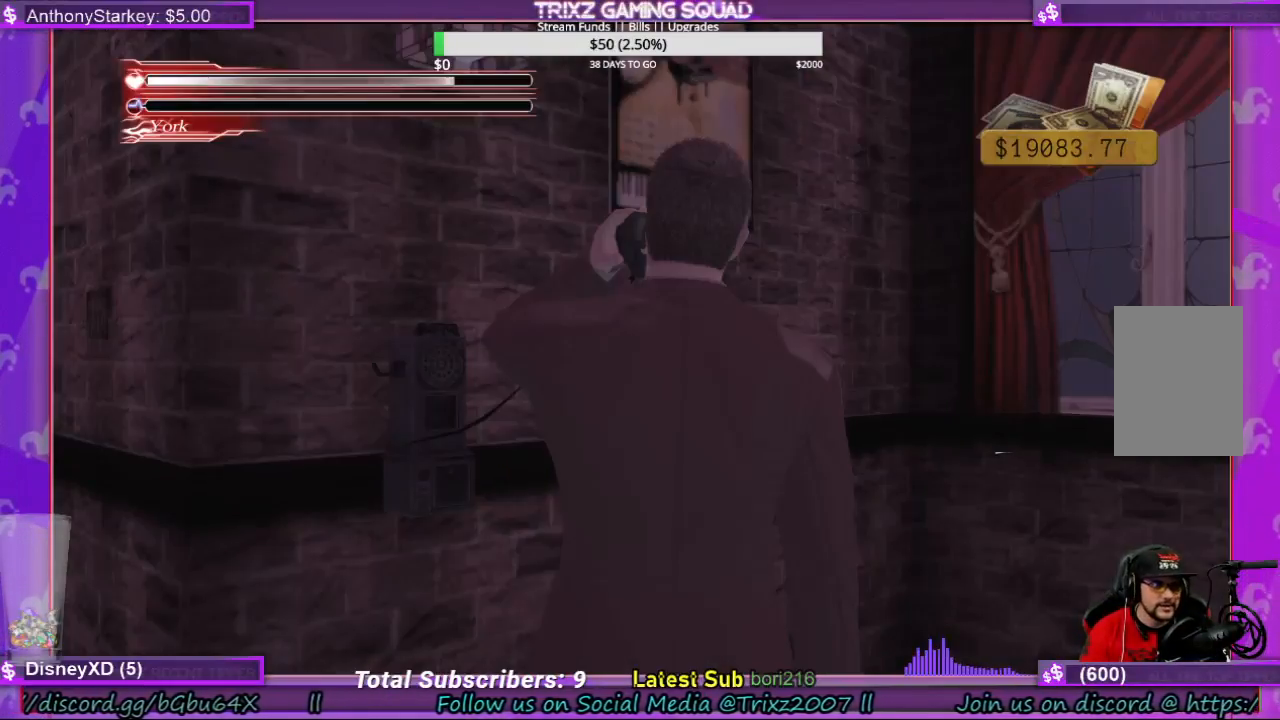
{"keys": [], "mouse": [], "events": []}
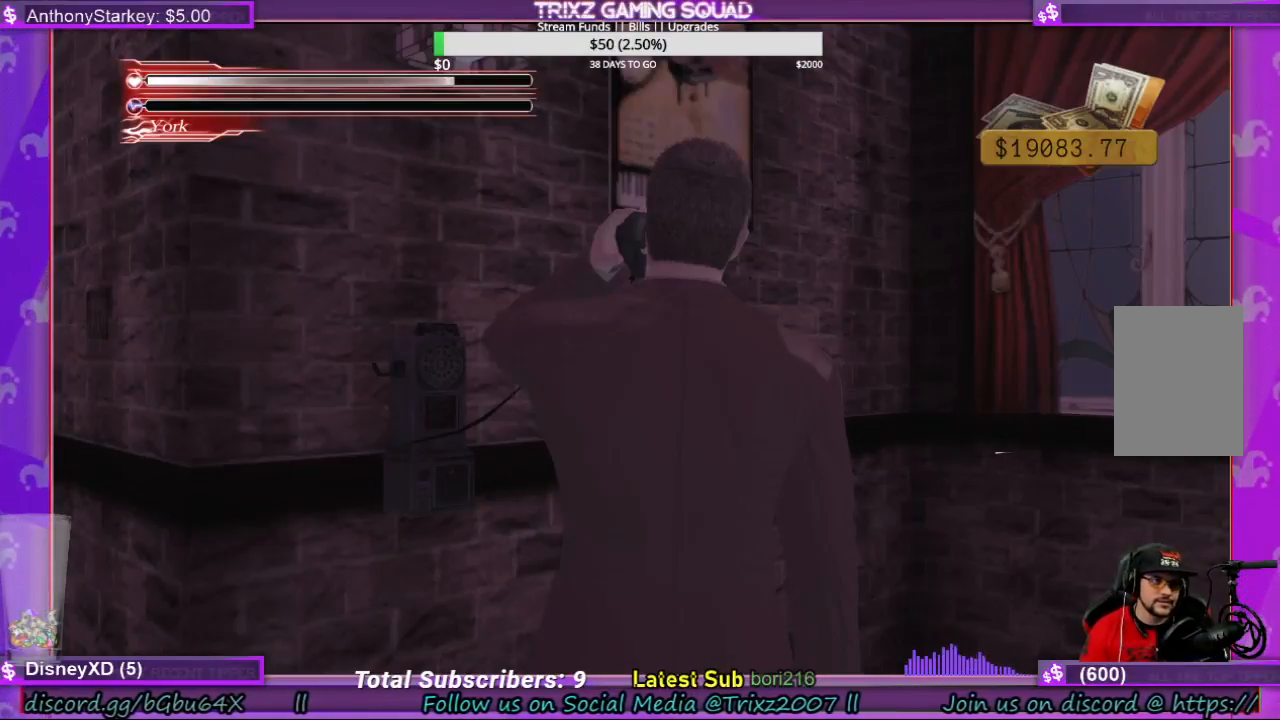
{"keys": [], "mouse": [], "events": []}
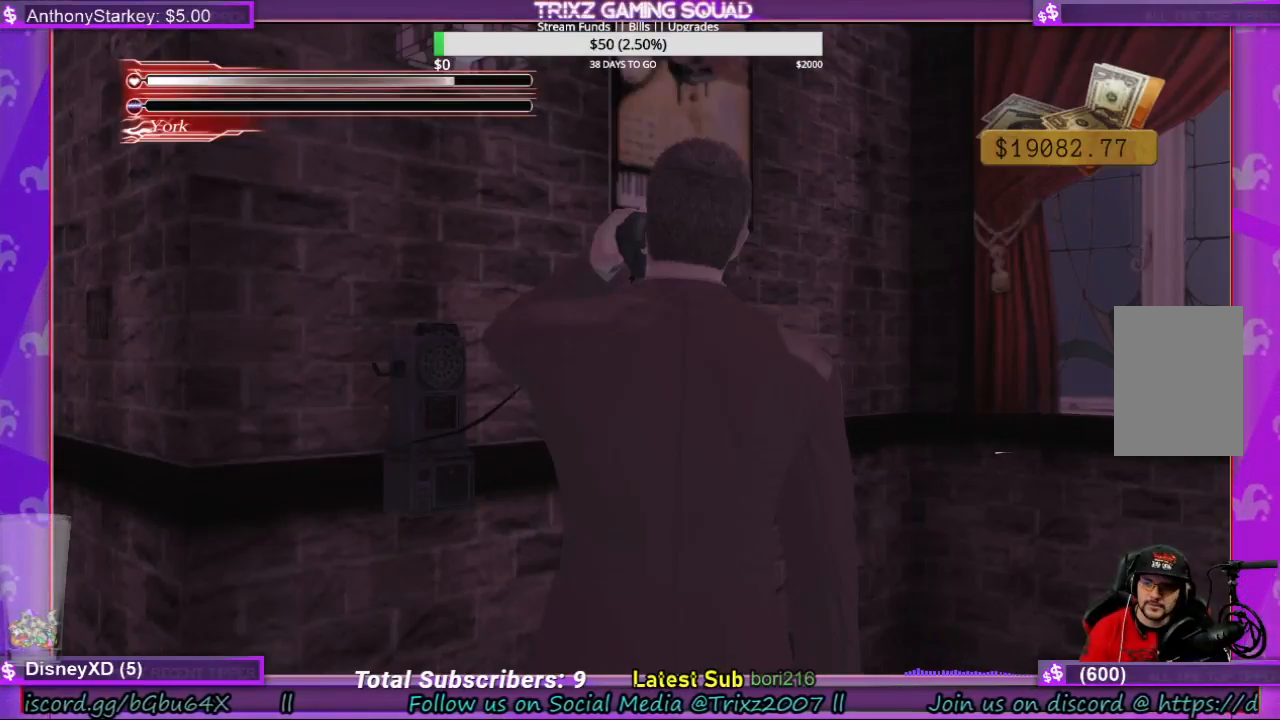
{"keys": [], "mouse": [], "events": []}
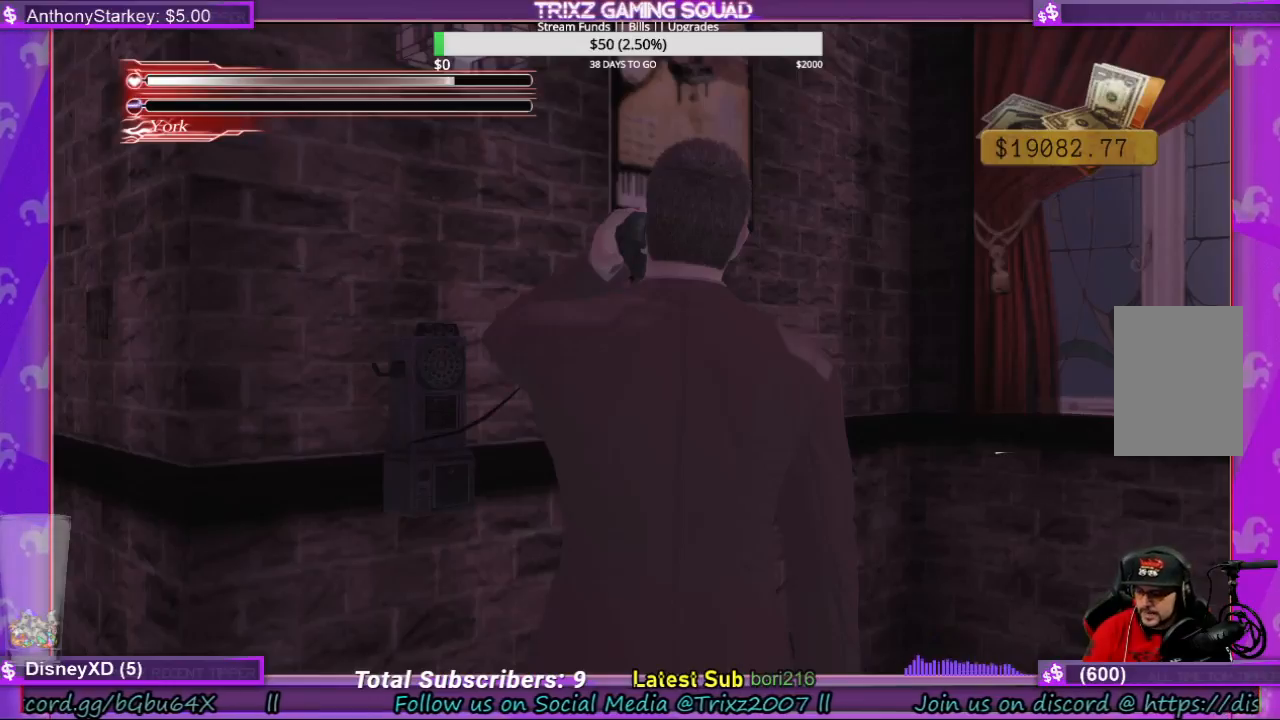
{"keys": [], "mouse": [], "events": []}
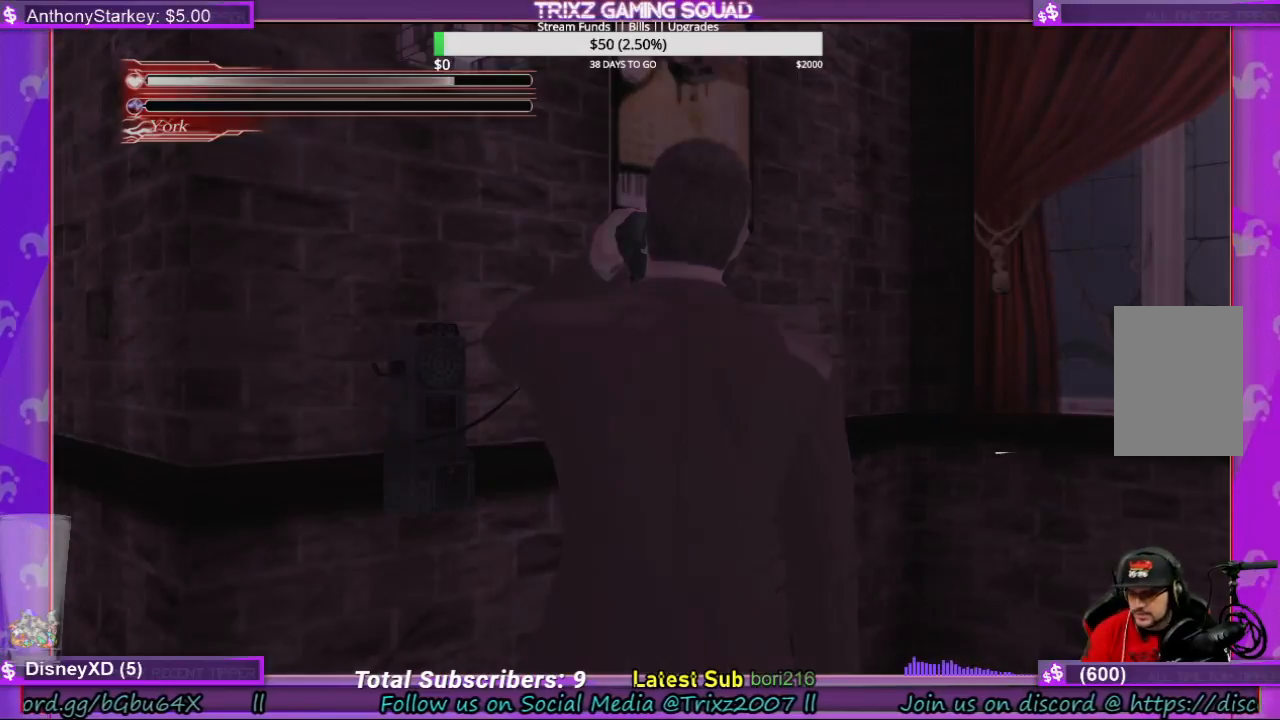
{"keys": ["a", "s"], "mouse": [], "events": [[234, "a", "down"], [300, "s", "down"]]}
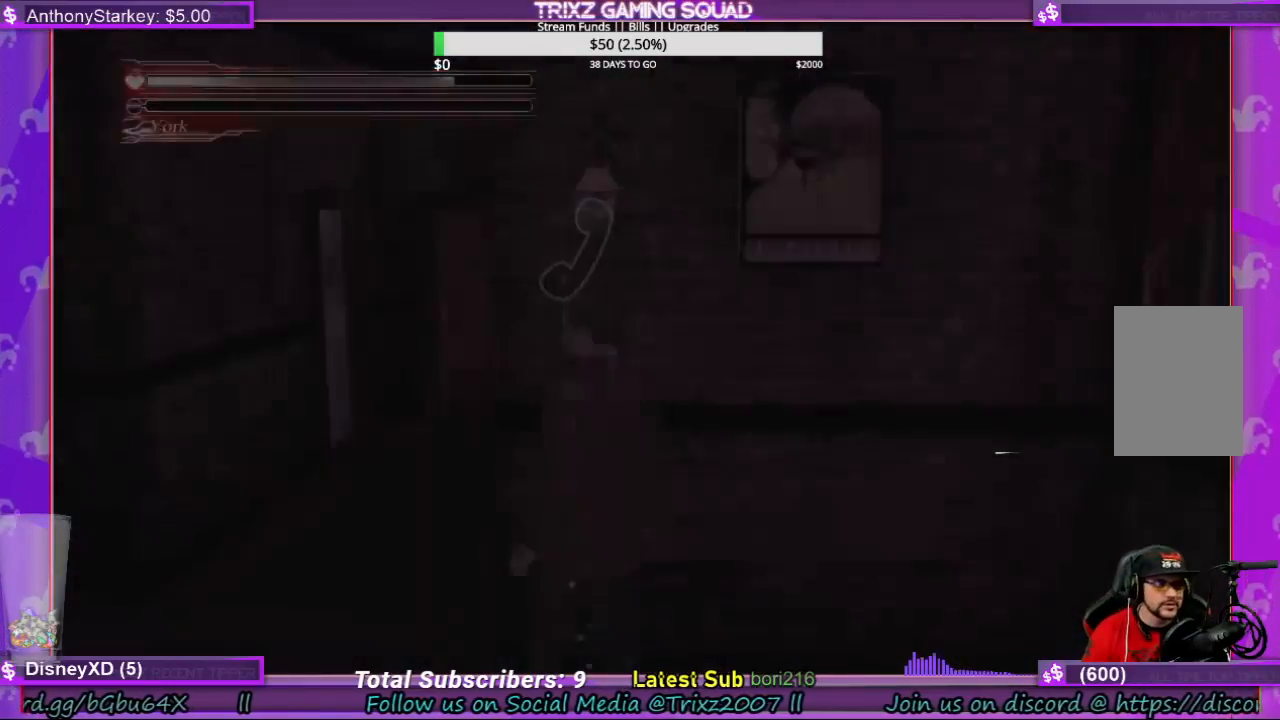
{"keys": ["w"], "mouse": [], "events": [[267, "s", "up"], [400, "w", "down"], [467, "a", "up"]]}
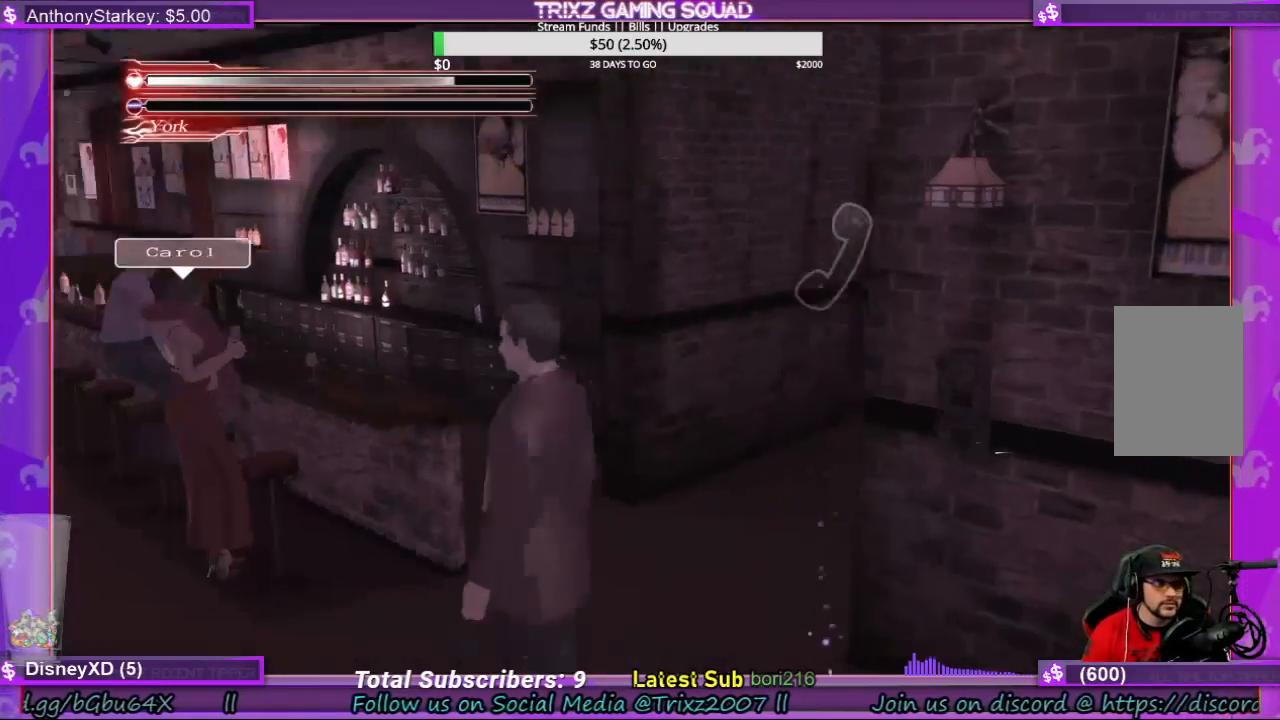
{"keys": ["a", "shift", "w"], "mouse": [], "events": [[100, "shift", "down"], [200, "shift", "up"], [234, "shift", "down"], [467, "a", "down"]]}
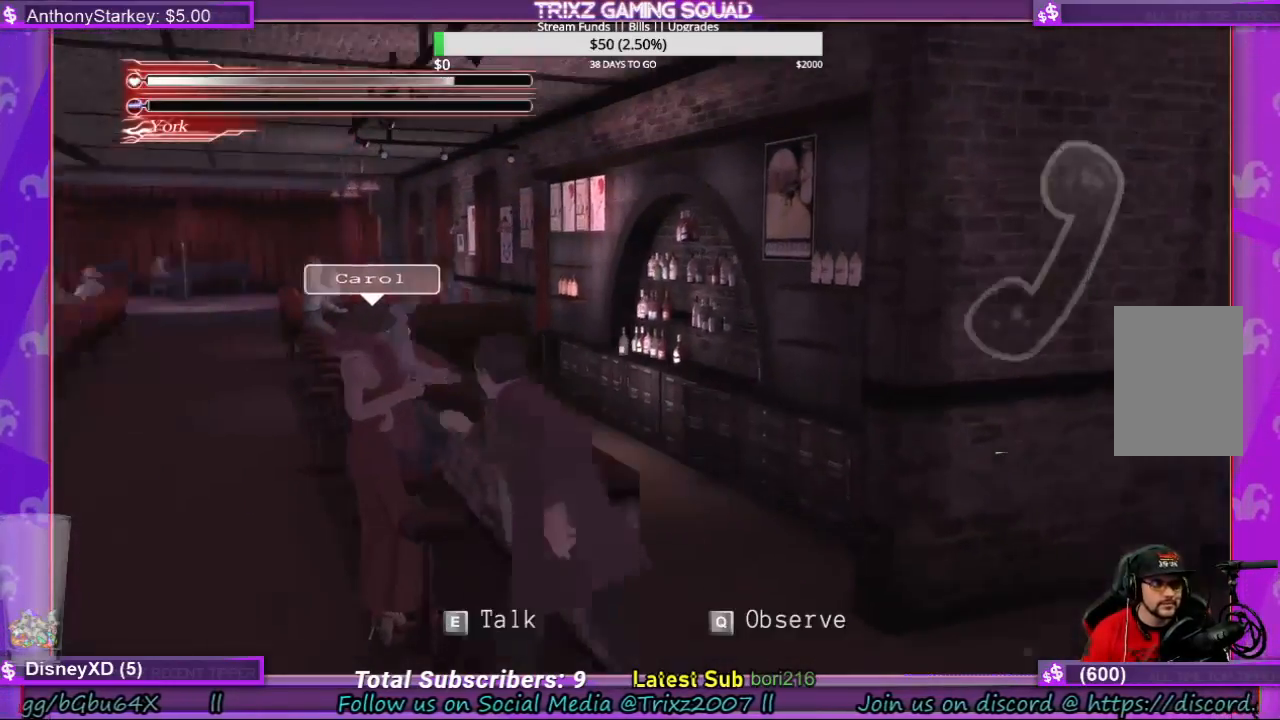
{"keys": [], "mouse": [], "events": [[167, "a", "up"], [167, "shift", "up"], [400, "w", "up"]]}
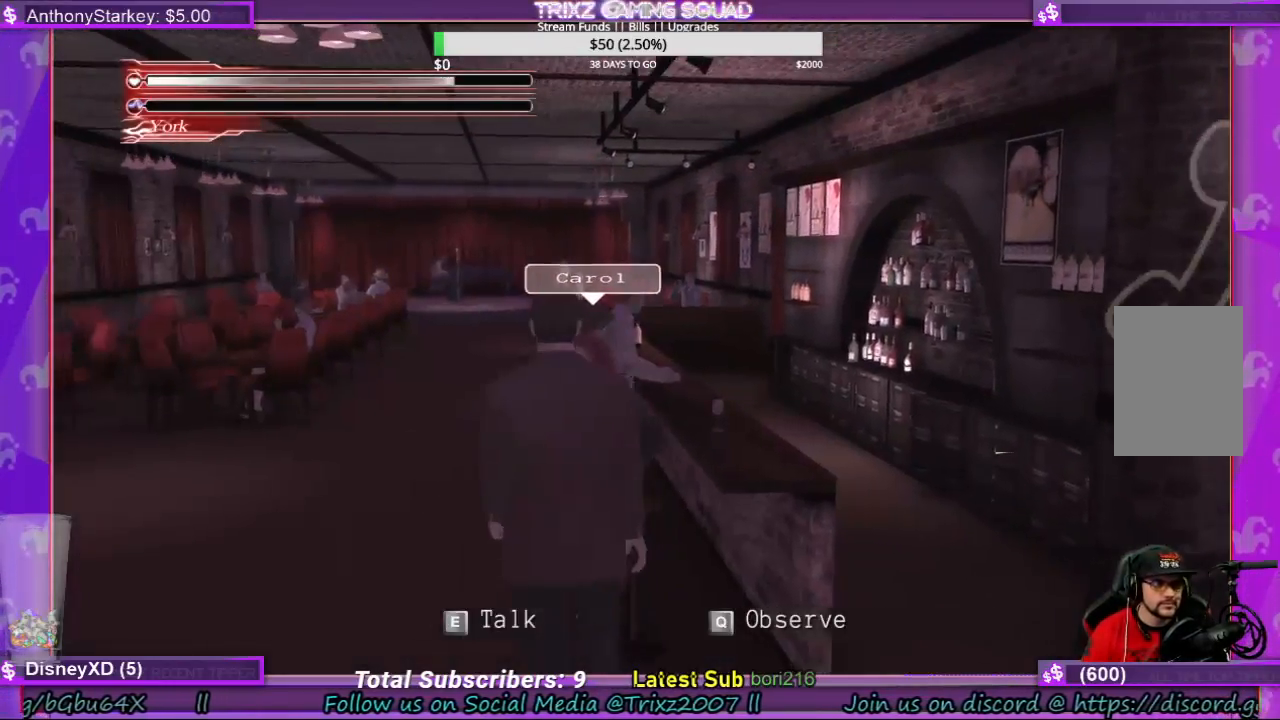
{"keys": [], "mouse": [], "events": [[100, "e", "down"], [234, "e", "up"]]}